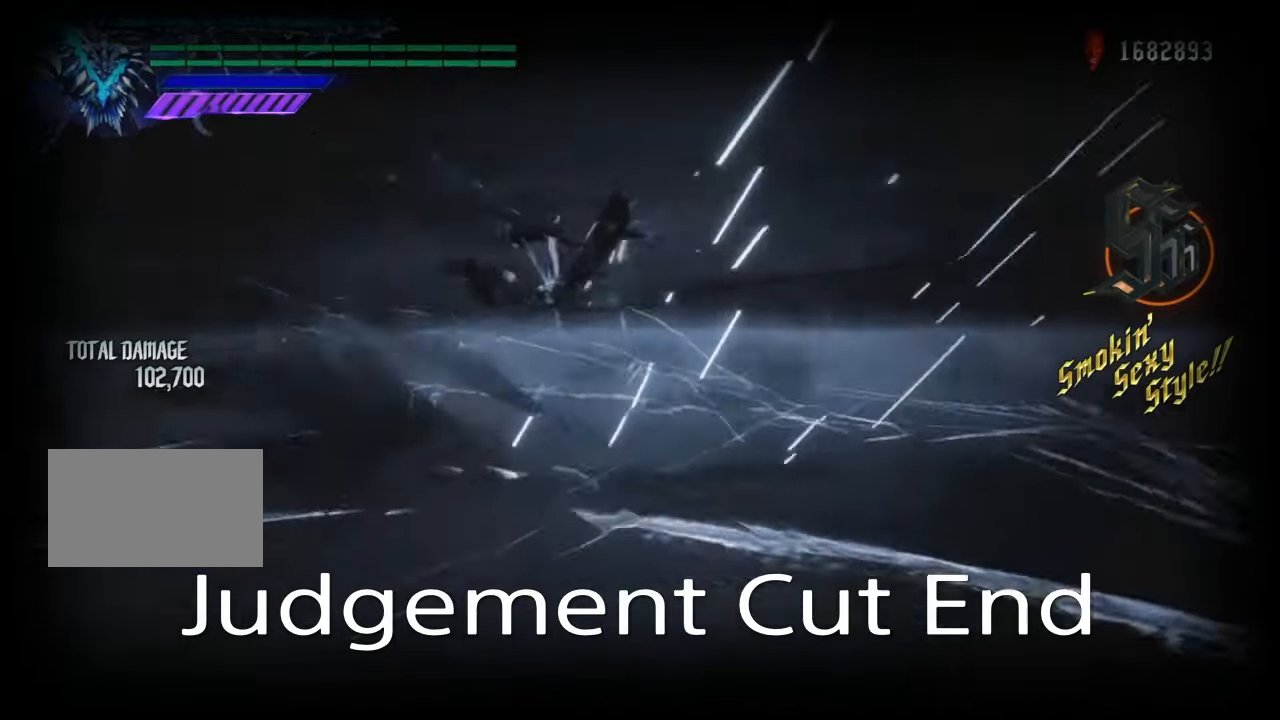
Gameplay with a controller (PlayStation layout); each line is a JSON object with the inputs held at the frame after it. "events" lists button and stick changes between this image and that frame as [ms after this image, input, new state], when the widget could be followed in between. Not read: L1 L3 R1 R3.
{"buttons": [], "left_stick": "center", "right_stick": "left", "events": []}
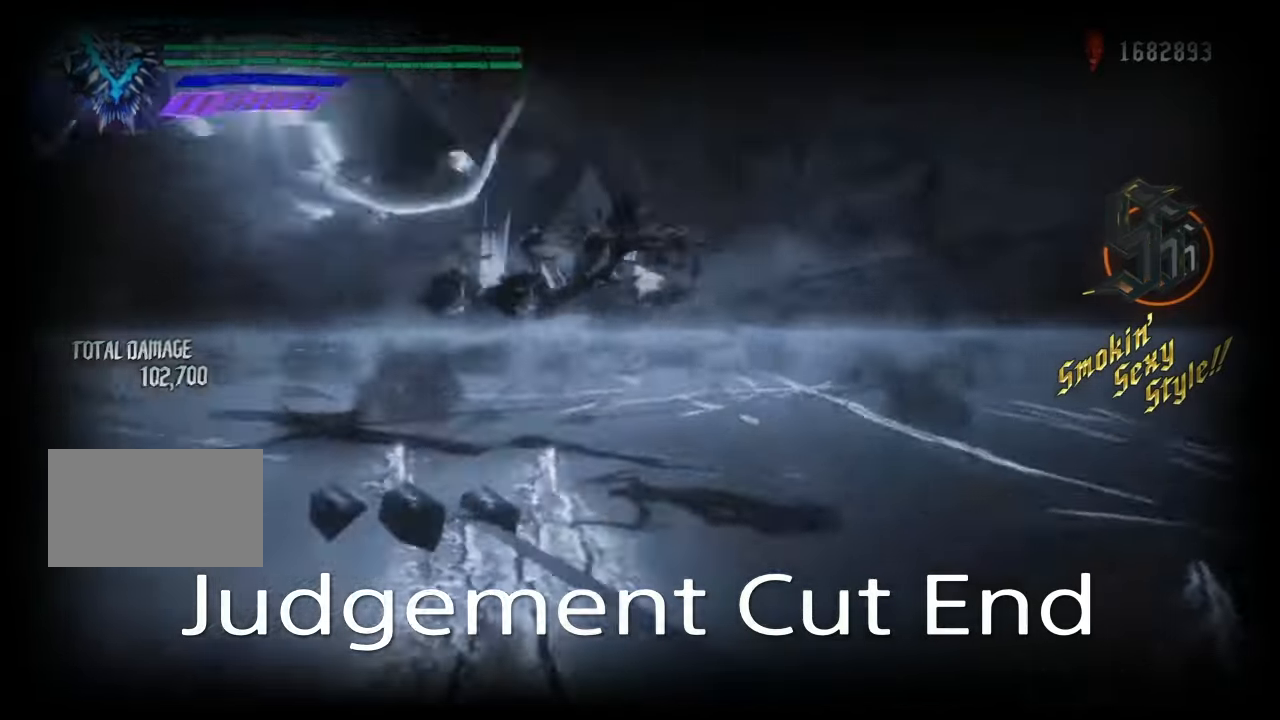
{"buttons": [], "left_stick": "center", "right_stick": "left"}
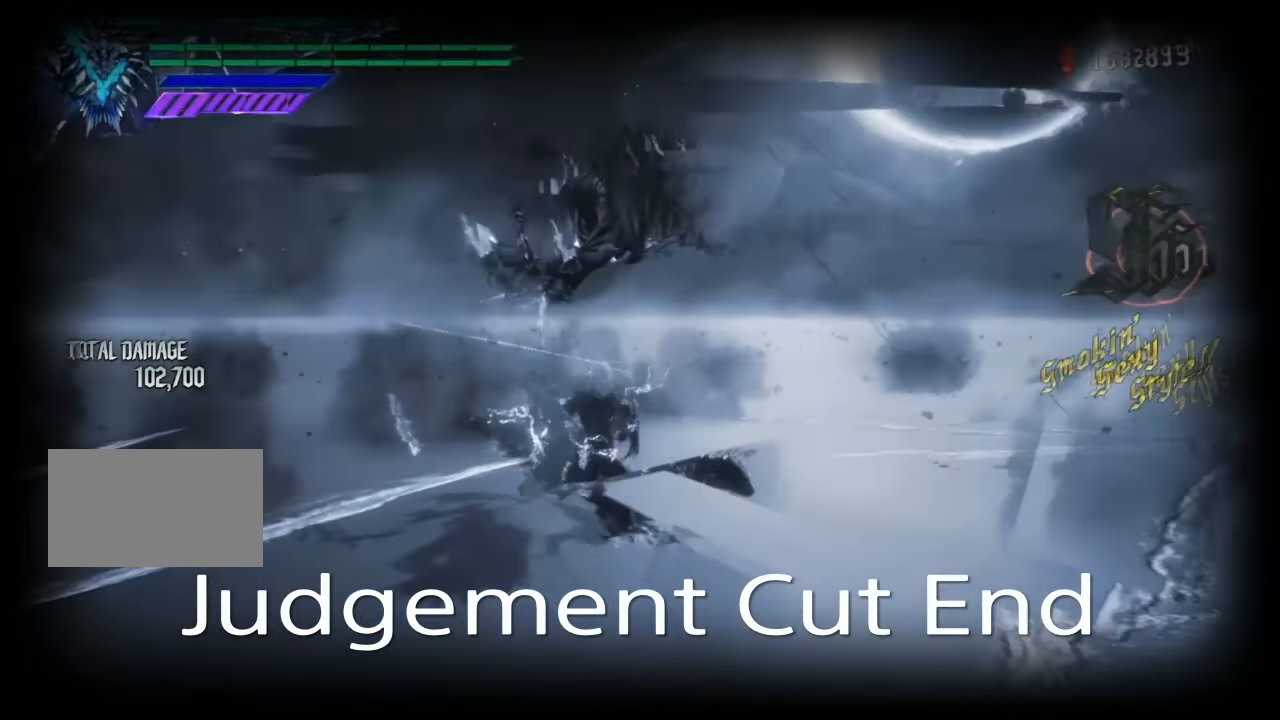
{"buttons": [], "left_stick": "center", "right_stick": "up", "events": [[267, "right_stick", "up"]]}
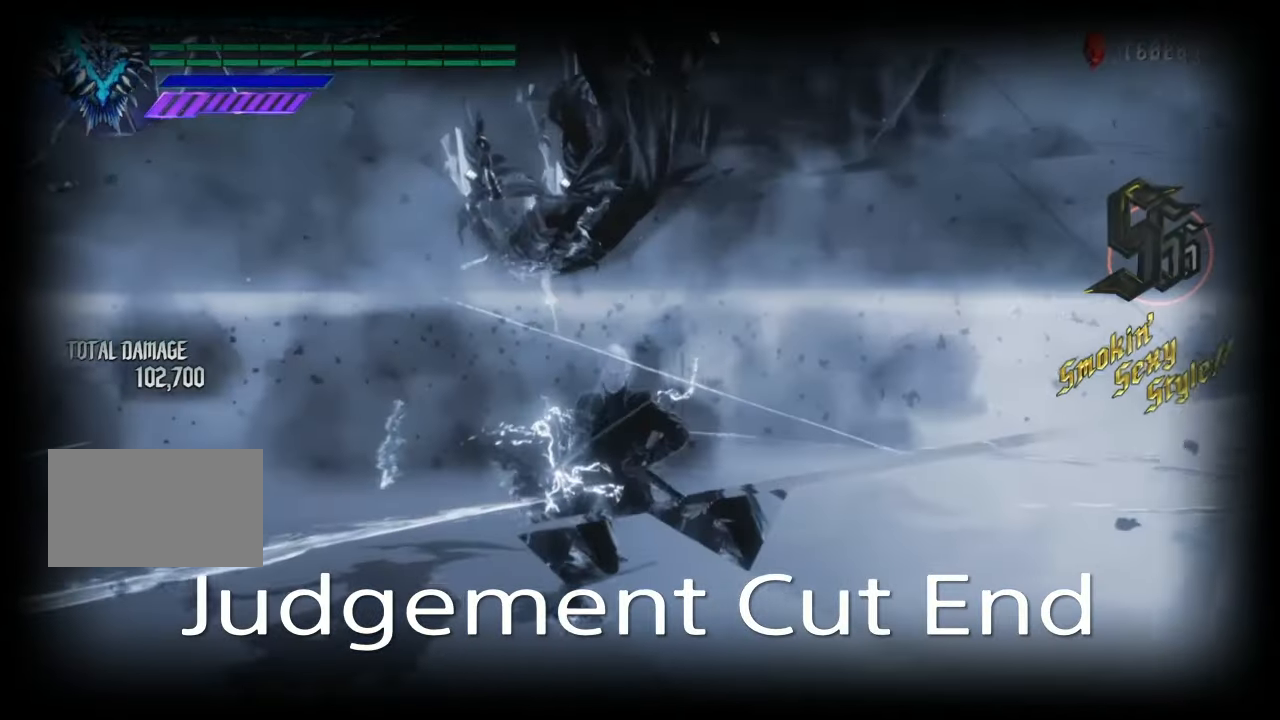
{"buttons": [], "left_stick": "center", "right_stick": "left", "events": [[167, "right_stick", "left"]]}
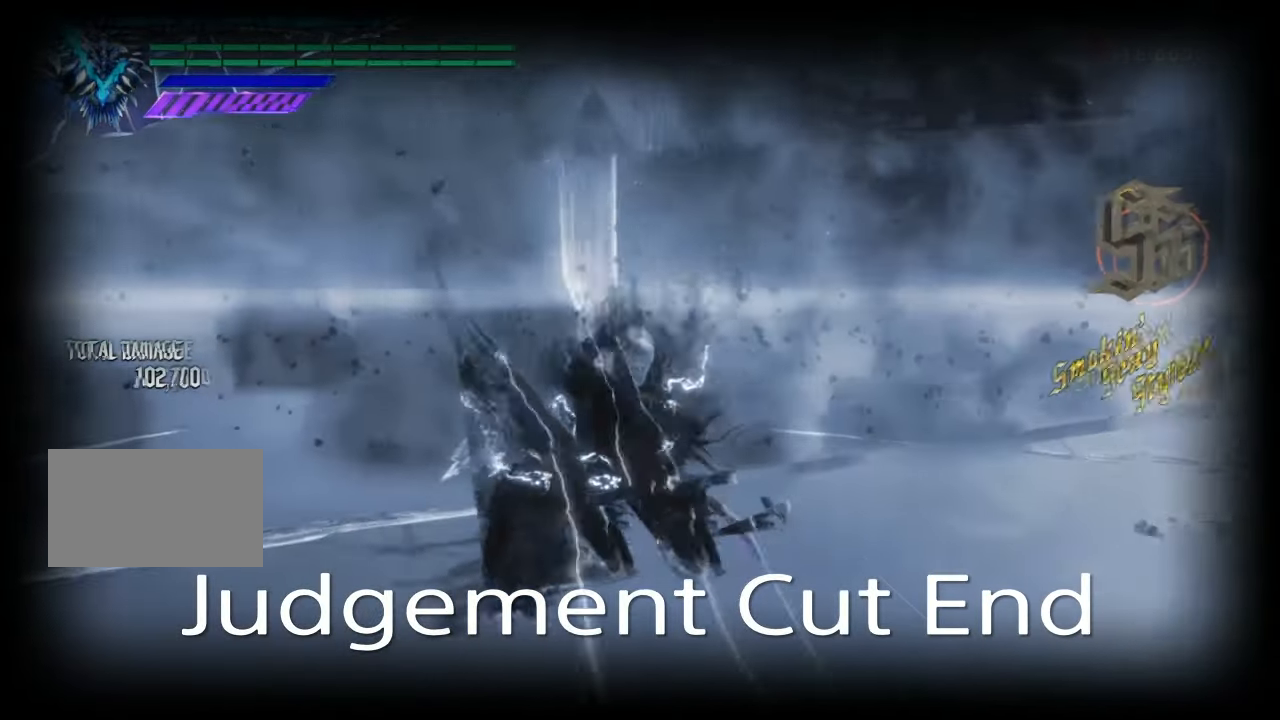
{"buttons": [], "left_stick": "center", "right_stick": "left", "events": []}
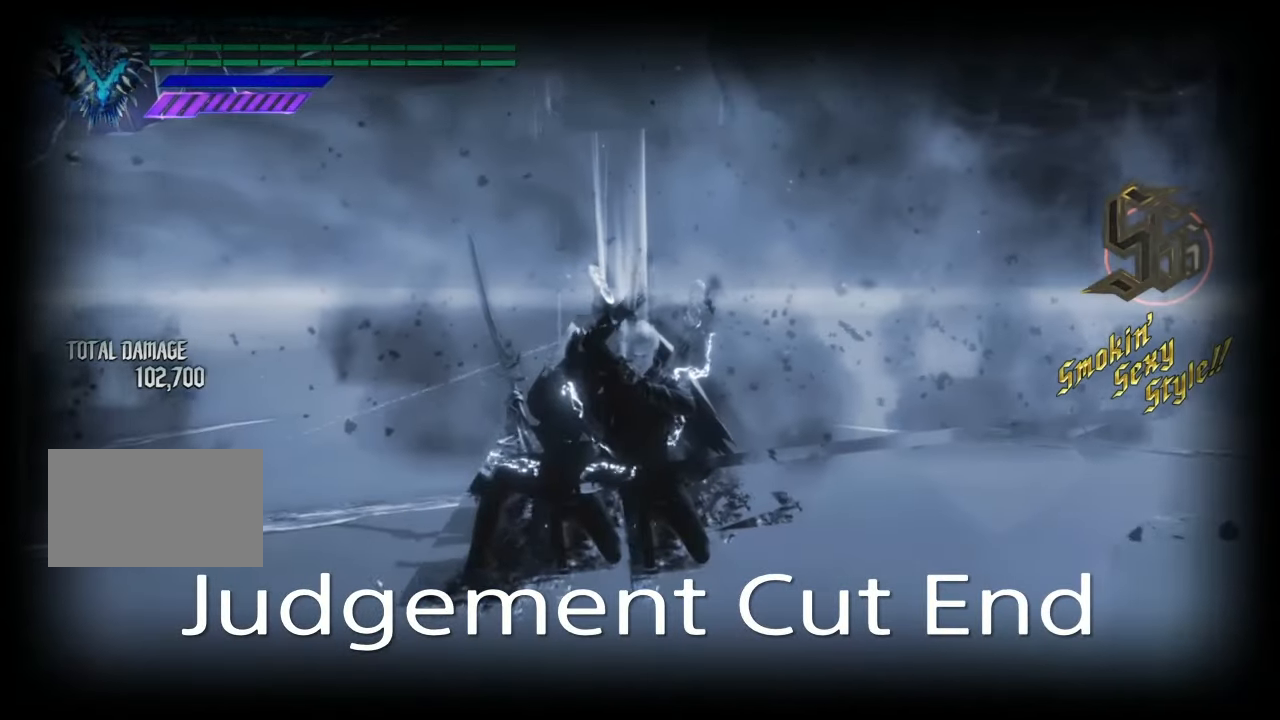
{"buttons": [], "left_stick": "center", "right_stick": "center", "events": [[334, "right_stick", "center"]]}
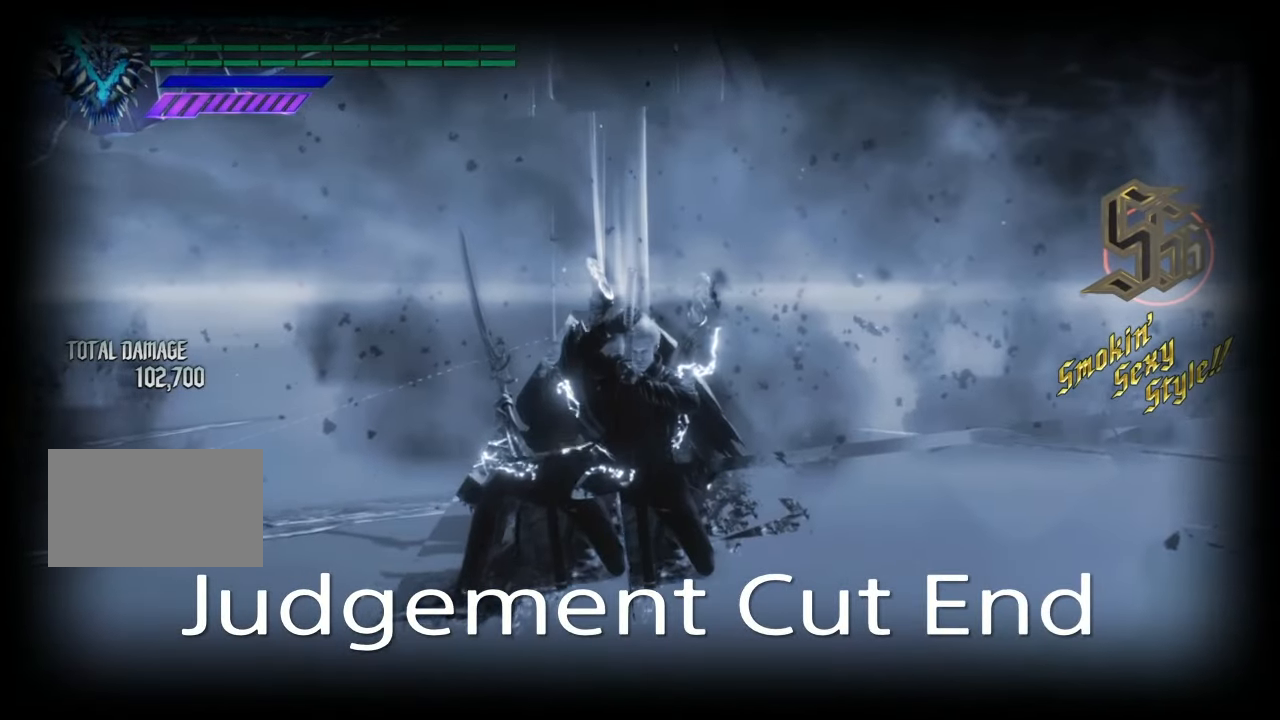
{"buttons": [], "left_stick": "center", "right_stick": "center", "events": []}
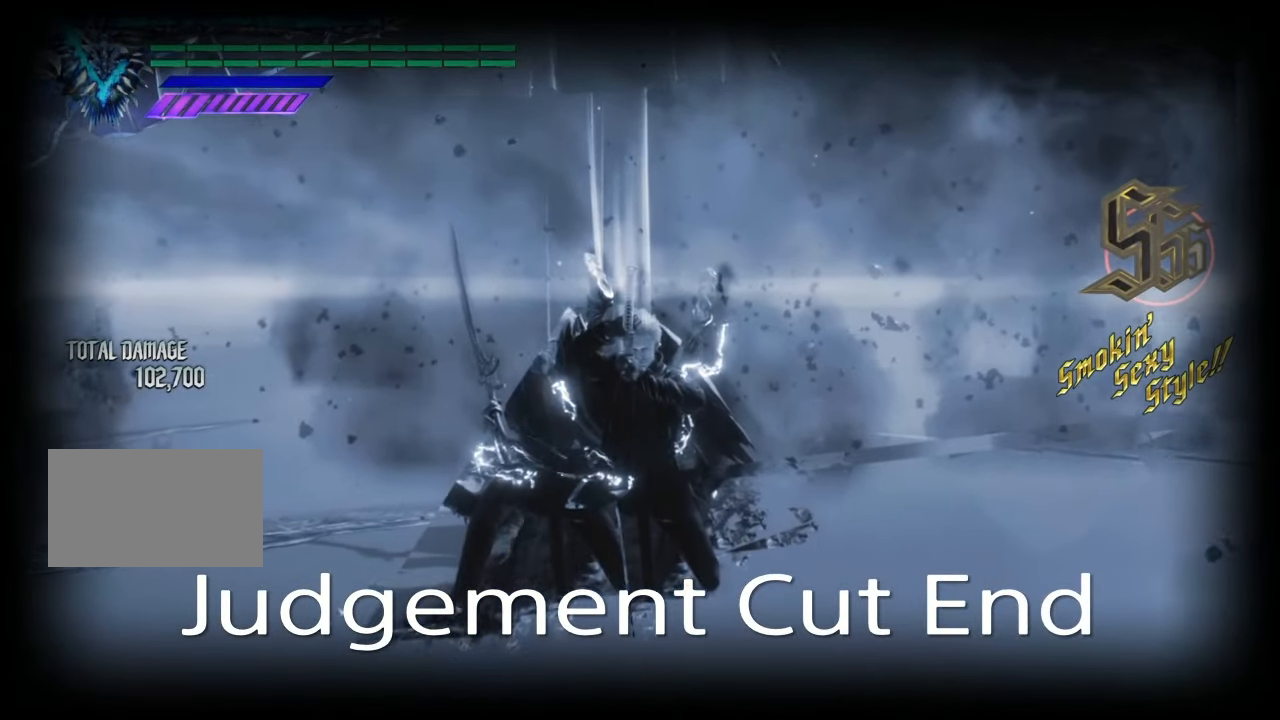
{"buttons": [], "left_stick": "center", "right_stick": "center", "events": []}
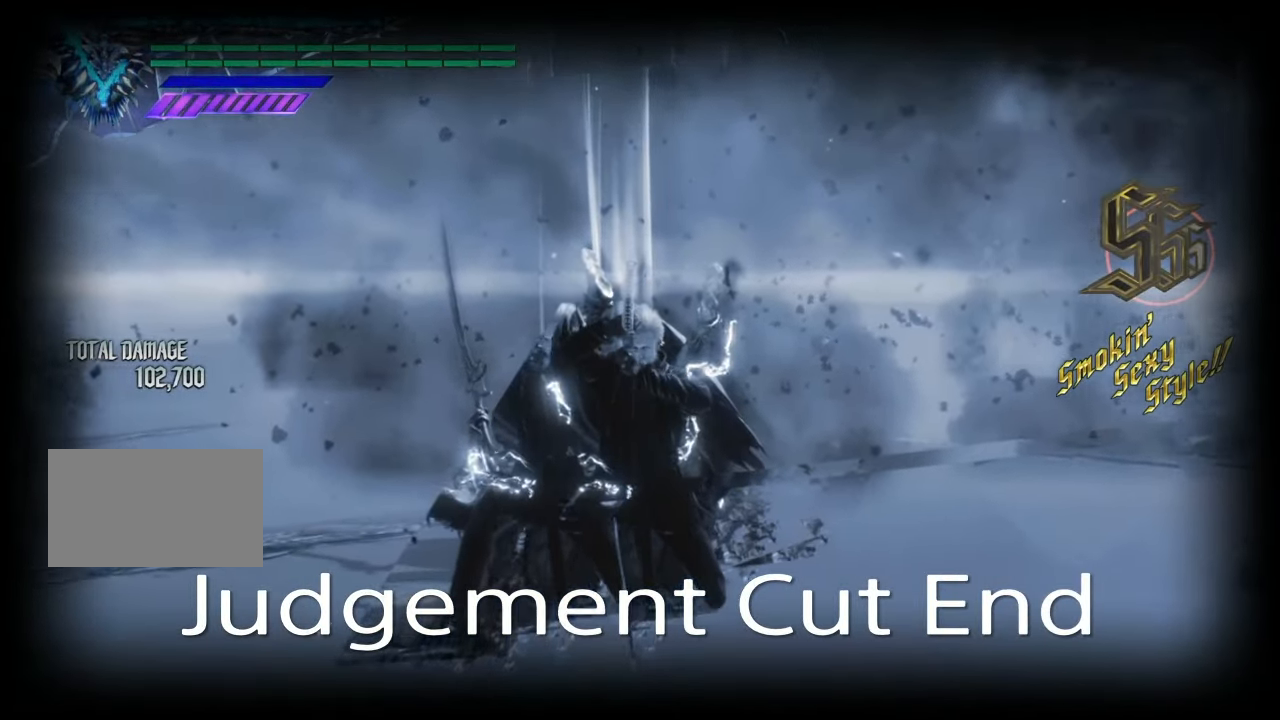
{"buttons": ["CIRCLE"], "left_stick": "center", "right_stick": "center"}
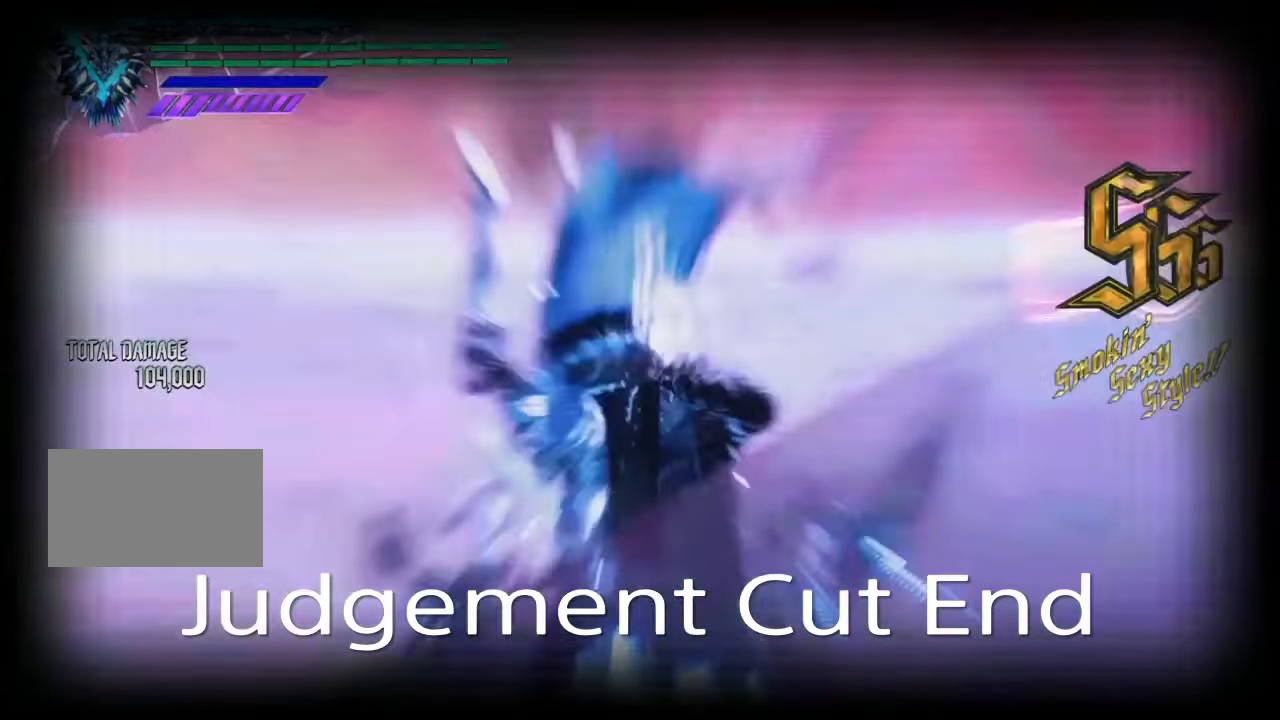
{"buttons": [], "left_stick": "center", "right_stick": "center", "events": [[34, "CIRCLE", "up"]]}
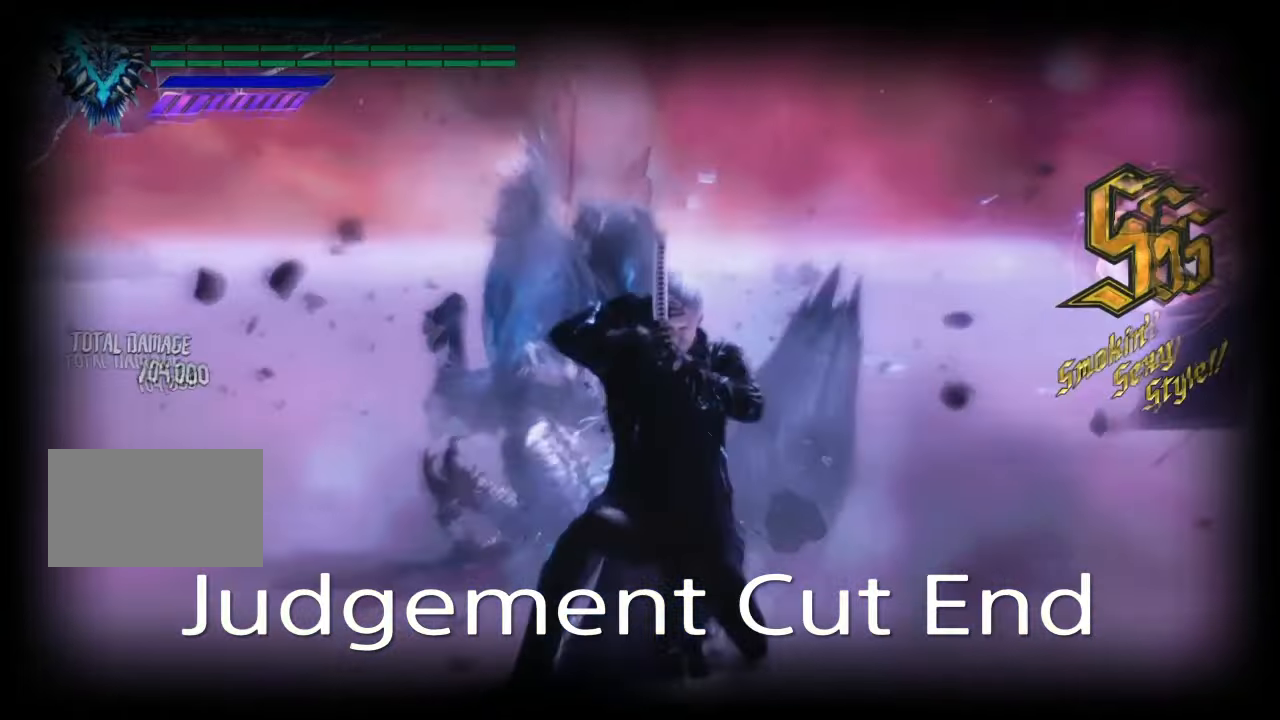
{"buttons": [], "left_stick": "center", "right_stick": "center", "events": []}
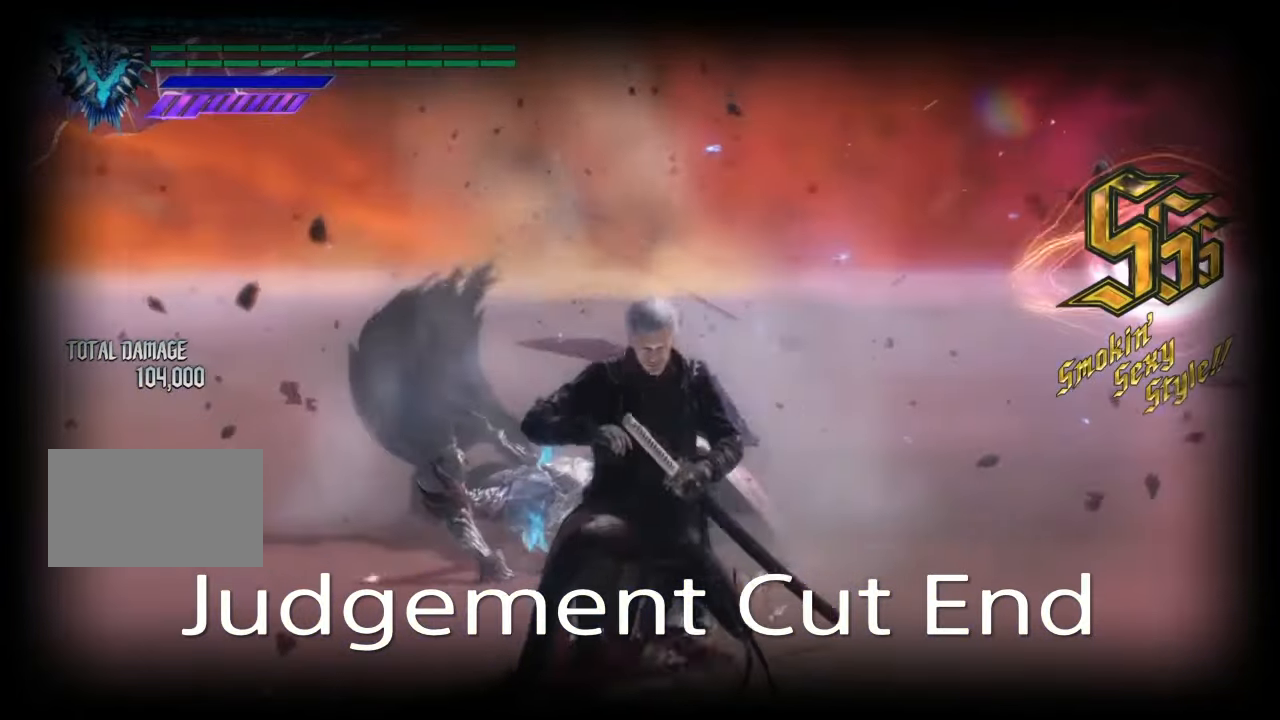
{"buttons": [], "left_stick": "center", "right_stick": "center", "events": []}
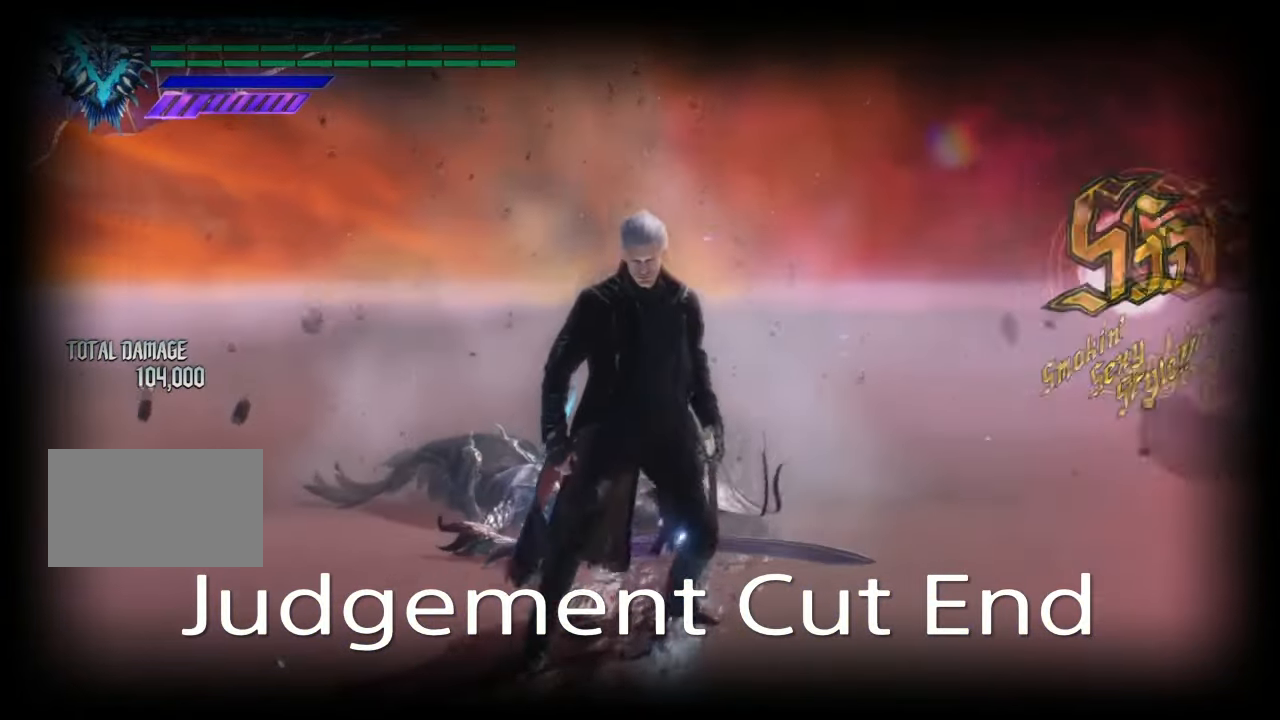
{"buttons": [], "left_stick": "center", "right_stick": "center", "events": []}
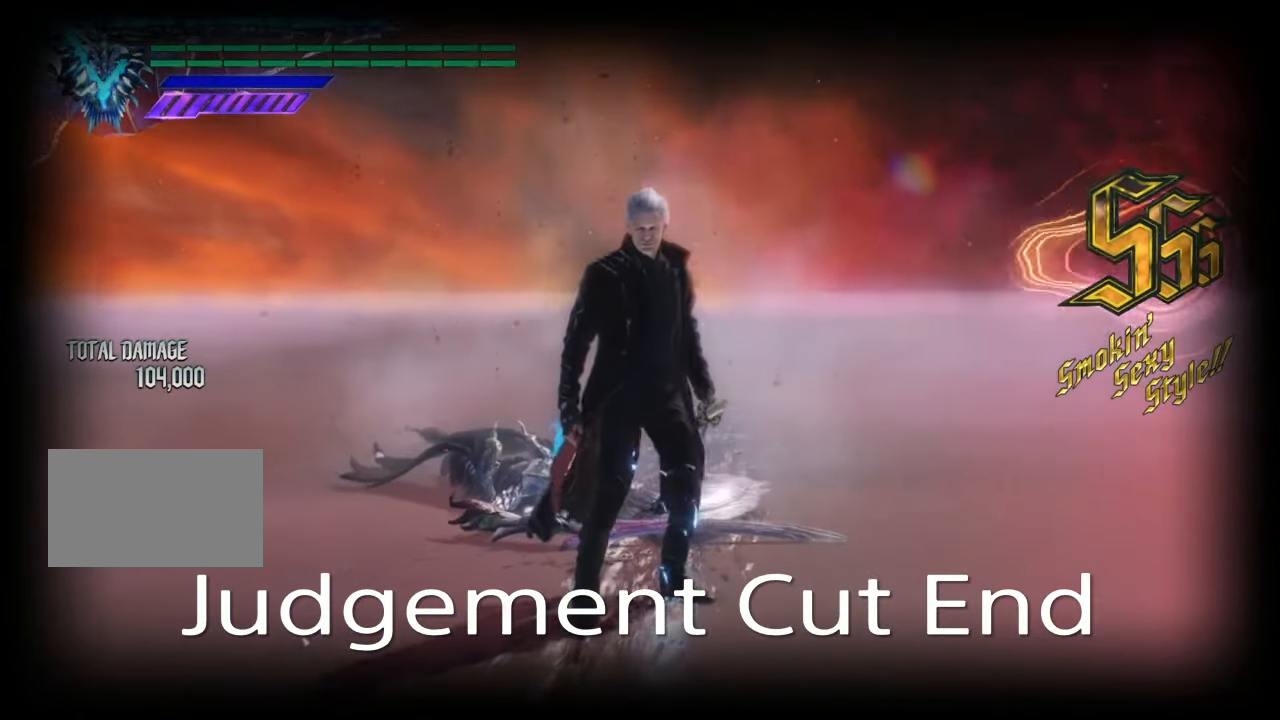
{"buttons": [], "left_stick": "center", "right_stick": "center", "events": []}